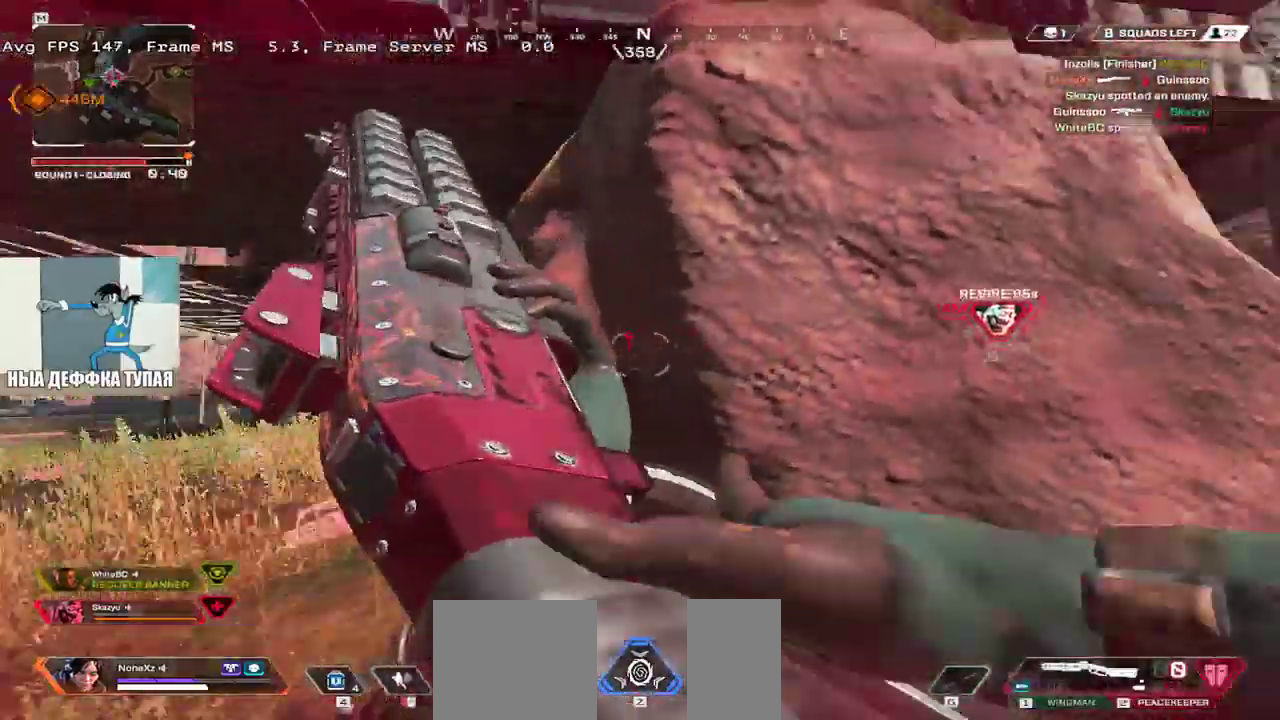
Gameplay with keyboard and mouse; each line is a JSON object with the keys and mouse buttons held at the frame after it. "events" lists presses ("down") and releases ("up") of "1", "2", "3", "4", "5", "a", "alt", "b", "c", "ctrl", "d", "e", "f", "g", "q", "r", "s", "shift", "space", "t", "tab", "v", "w", "x", "z", "mouse_left", "mouse_wheel", "mouse_right", "mouse_mb4" and "mouse_mb5" between this image and that frame as [ms after this image, input, new state], when the widget could be followed in between. "mouse_left", "mouse_wheel", "mouse_right", "mouse_mb4", "mouse_mb5" = the "left", "wheel", "right", "mb4", "mb5" buttons of the "mouse" list. No other keys are recorded. "wheel" means that the mouse wheel is clicked or scrolled. Mouse movement is not recorded.
{"keys": ["e"], "mouse": [], "events": [[167, "w", "down"], [233, "e", "down"], [367, "w", "up"], [400, "q", "up"]]}
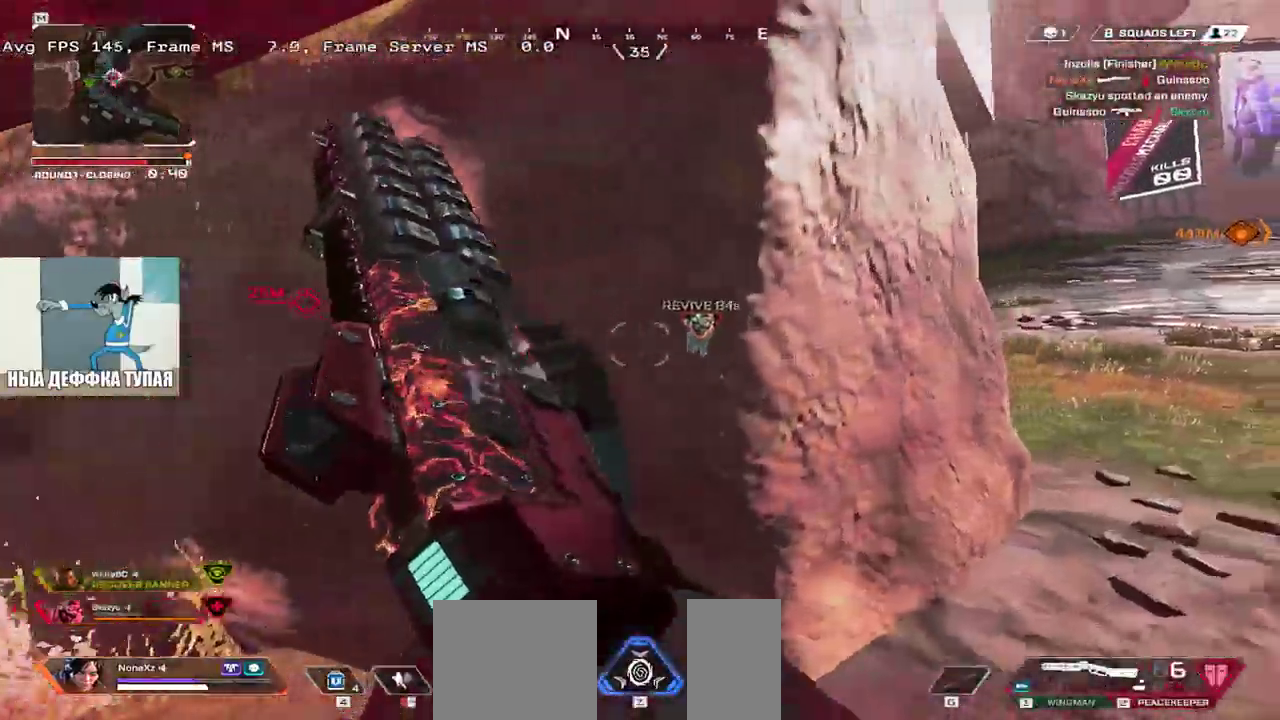
{"keys": ["e"], "mouse": [], "events": [[183, "w", "down"], [233, "1", "down"], [267, "1", "up"], [500, "w", "up"]]}
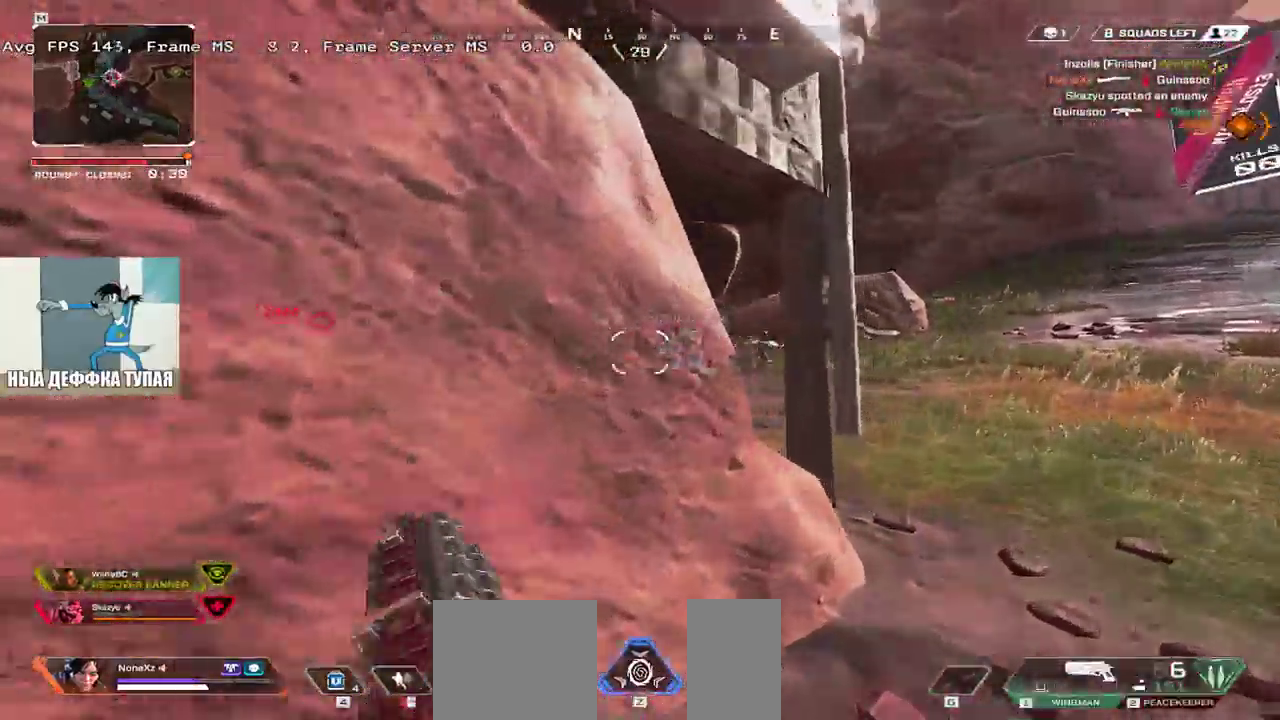
{"keys": ["e"], "mouse": [], "events": [[167, "e", "up"], [400, "e", "down"]]}
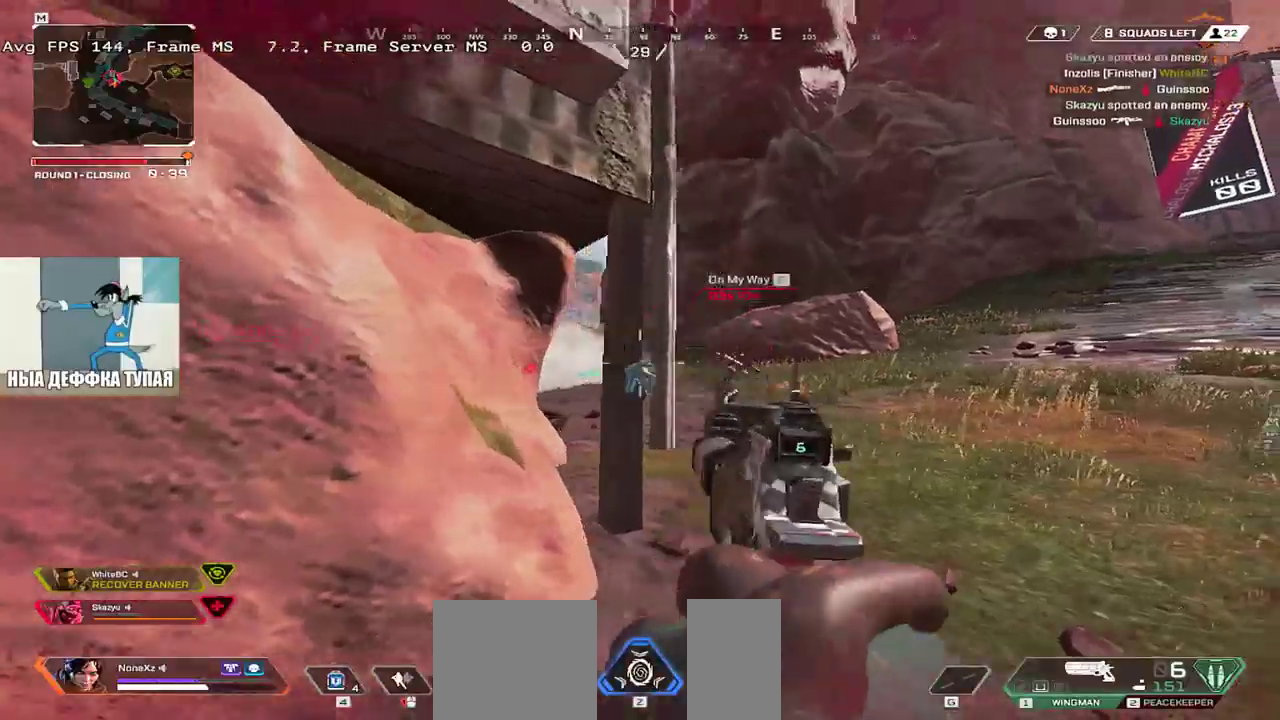
{"keys": ["e", "space", "w"], "mouse": [], "events": [[17, "space", "down"], [133, "w", "down"]]}
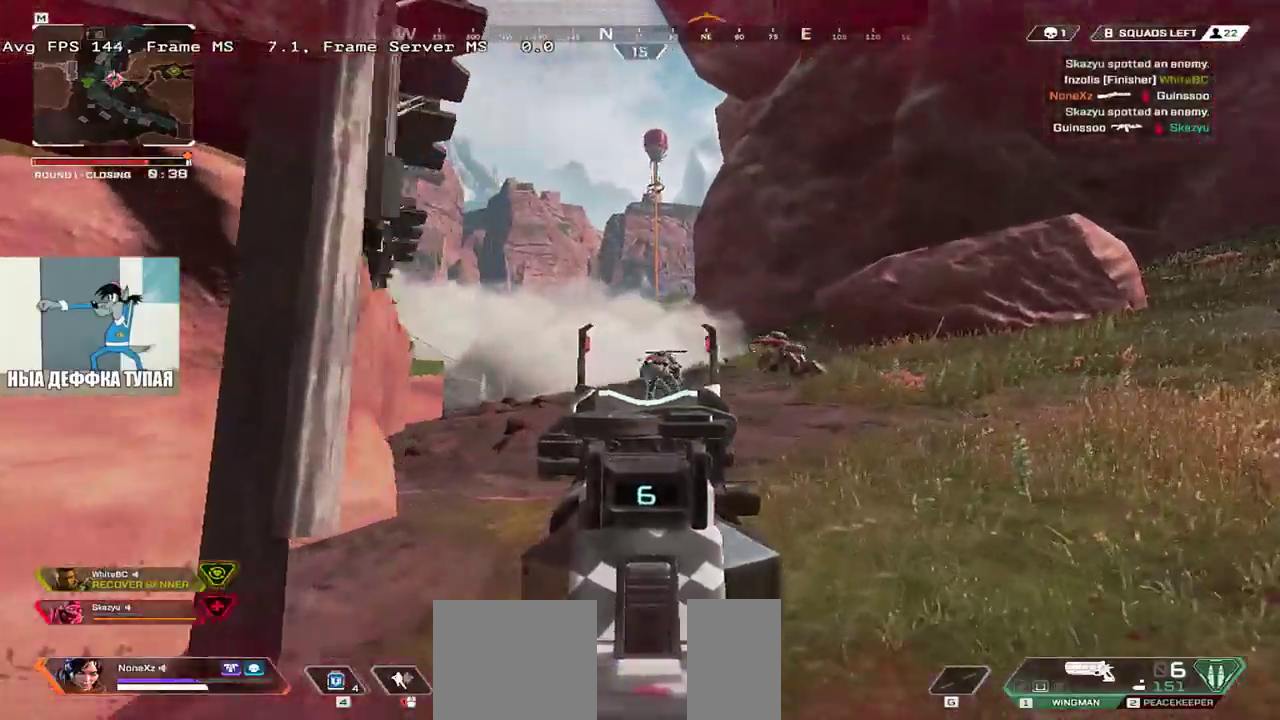
{"keys": ["e", "space", "w"], "mouse": [], "events": []}
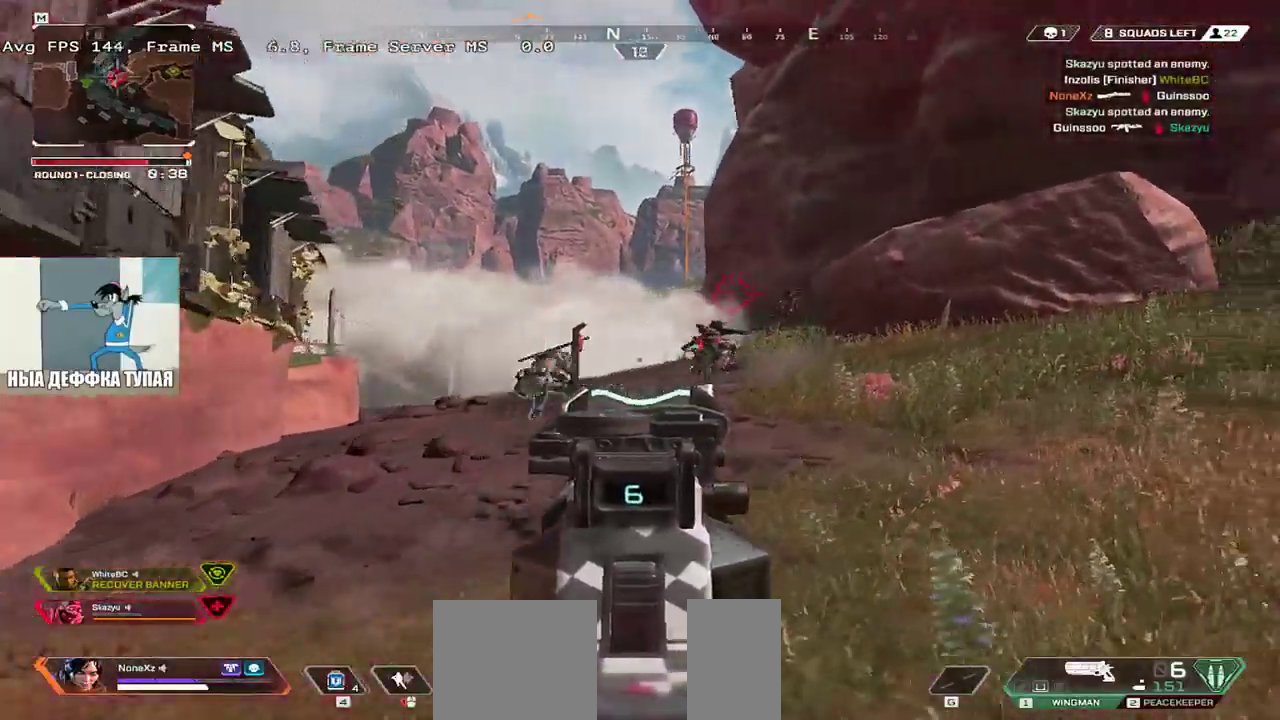
{"keys": ["e", "w"], "mouse": [], "events": [[250, "mouse_left", "down"], [300, "mouse_left", "up"], [333, "shift", "down"], [350, "space", "up"], [450, "shift", "up"]]}
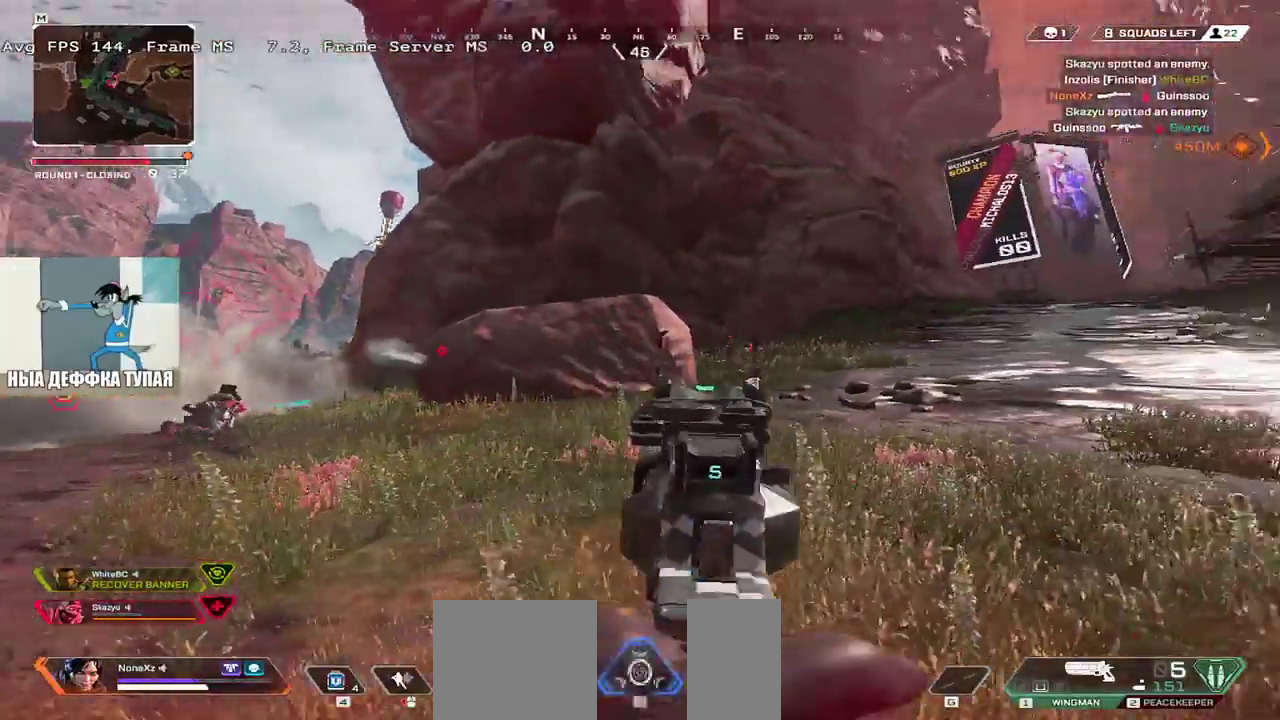
{"keys": ["e", "space", "w"], "mouse": [], "events": [[200, "space", "down"]]}
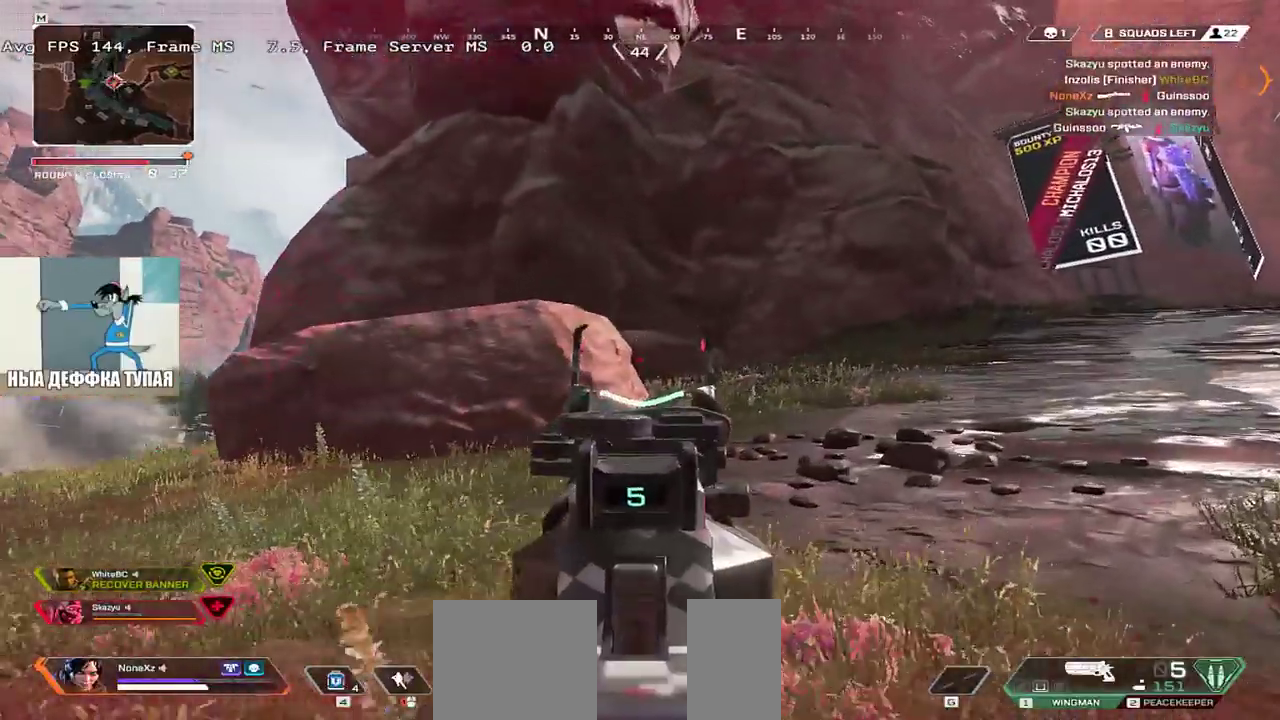
{"keys": ["e", "space", "w"], "mouse": ["left"], "events": [[417, "mouse_left", "down"]]}
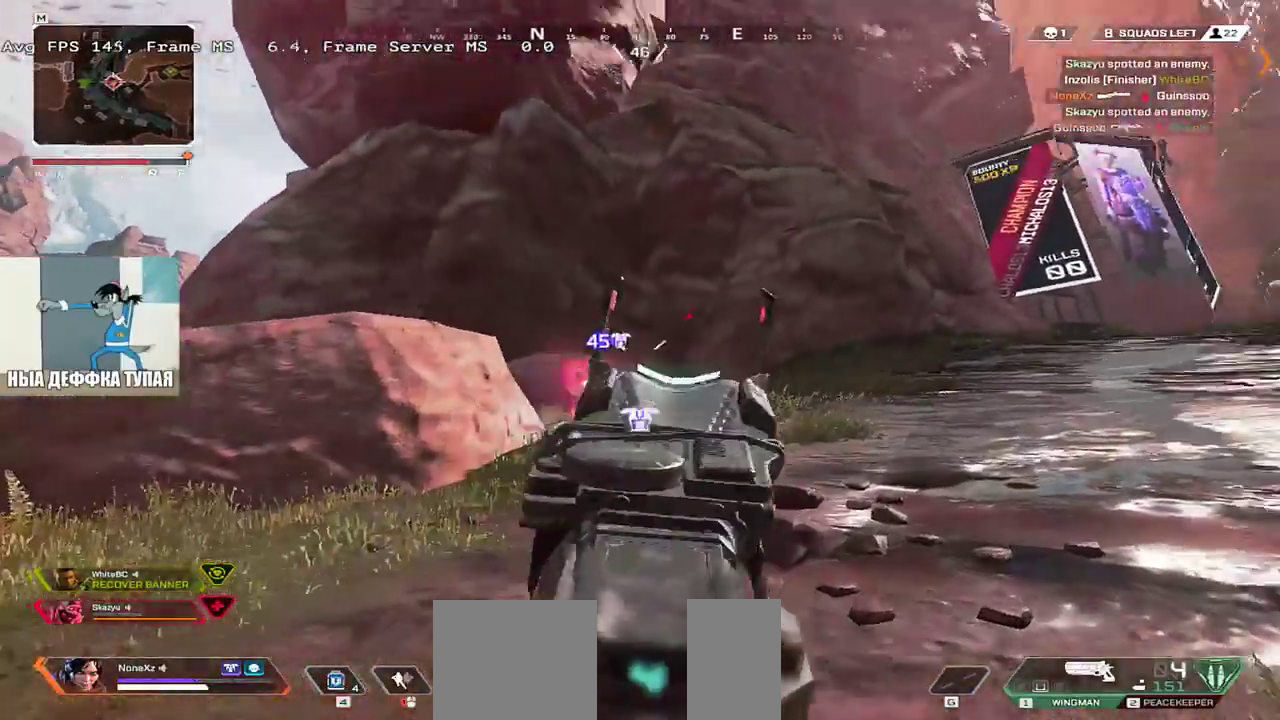
{"keys": ["e", "space"], "mouse": []}
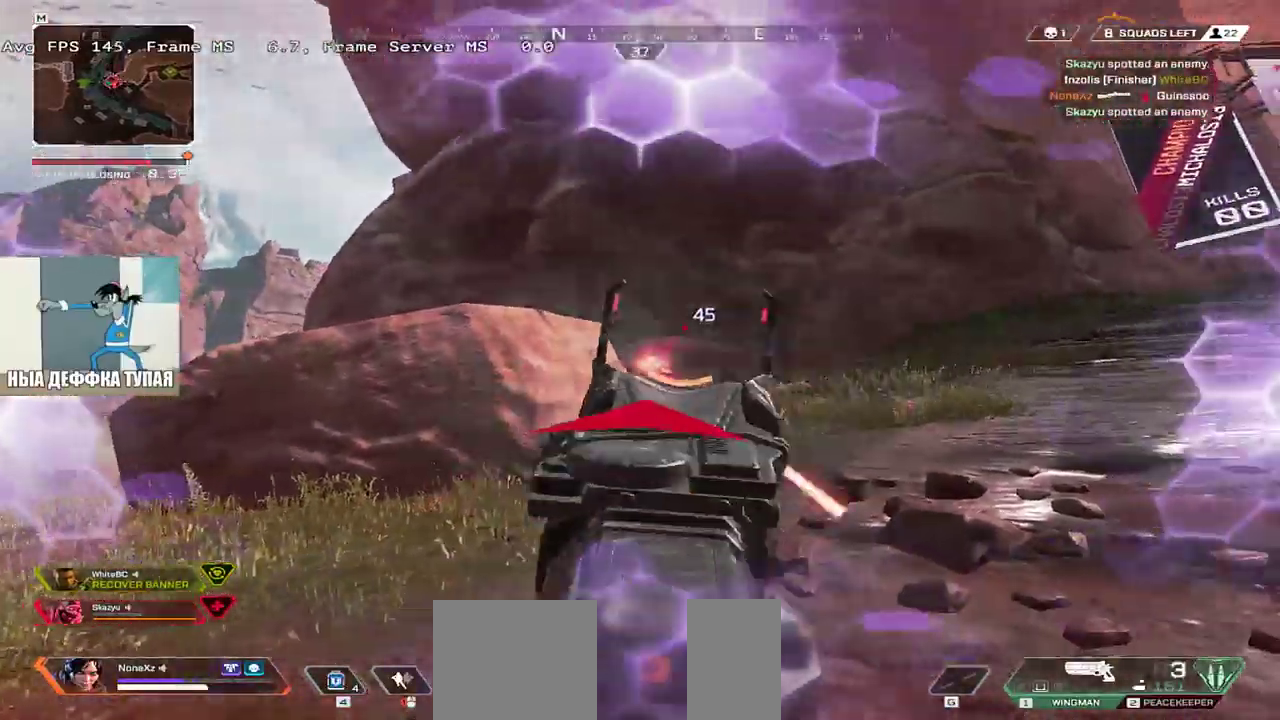
{"keys": ["e", "q", "space", "w"], "mouse": [], "events": [[67, "w", "down"], [300, "mouse_left", "down"], [383, "e", "up"], [383, "q", "down"], [417, "mouse_left", "up"], [500, "e", "down"]]}
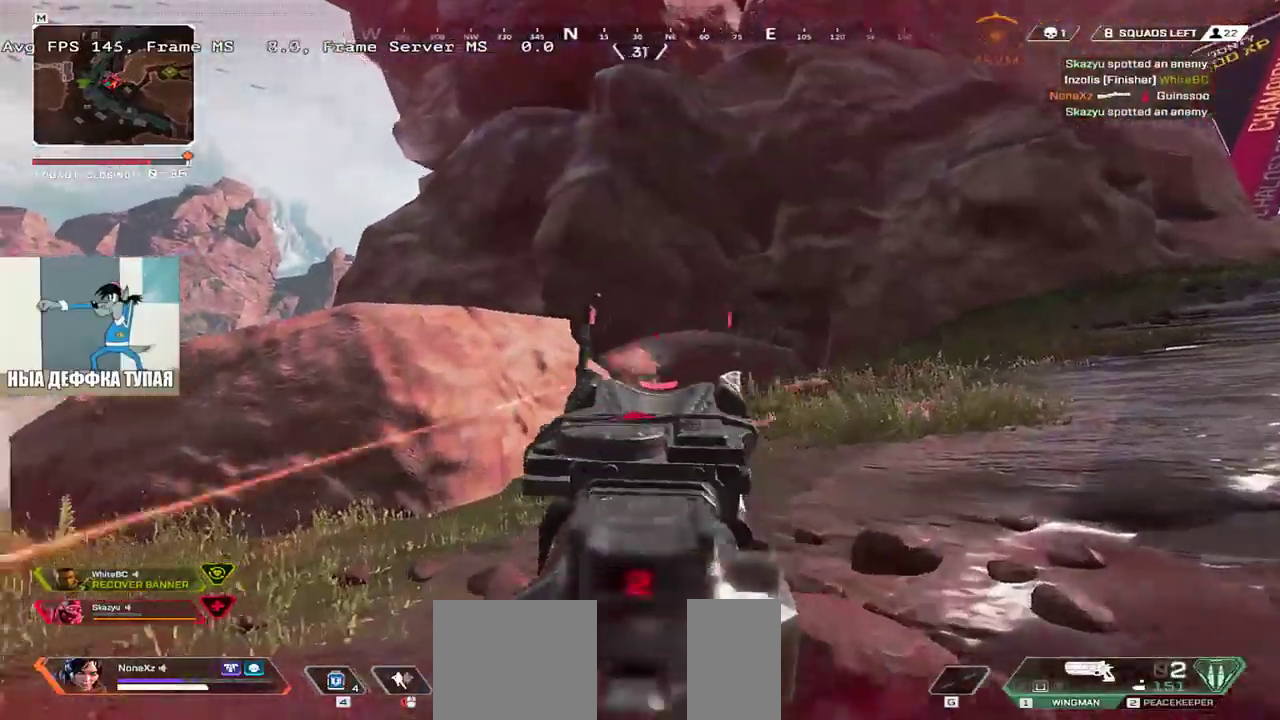
{"keys": ["q", "space", "w"], "mouse": [], "events": [[17, "q", "up"], [167, "mouse_left", "down"], [283, "mouse_left", "up"], [500, "e", "up"], [500, "q", "down"]]}
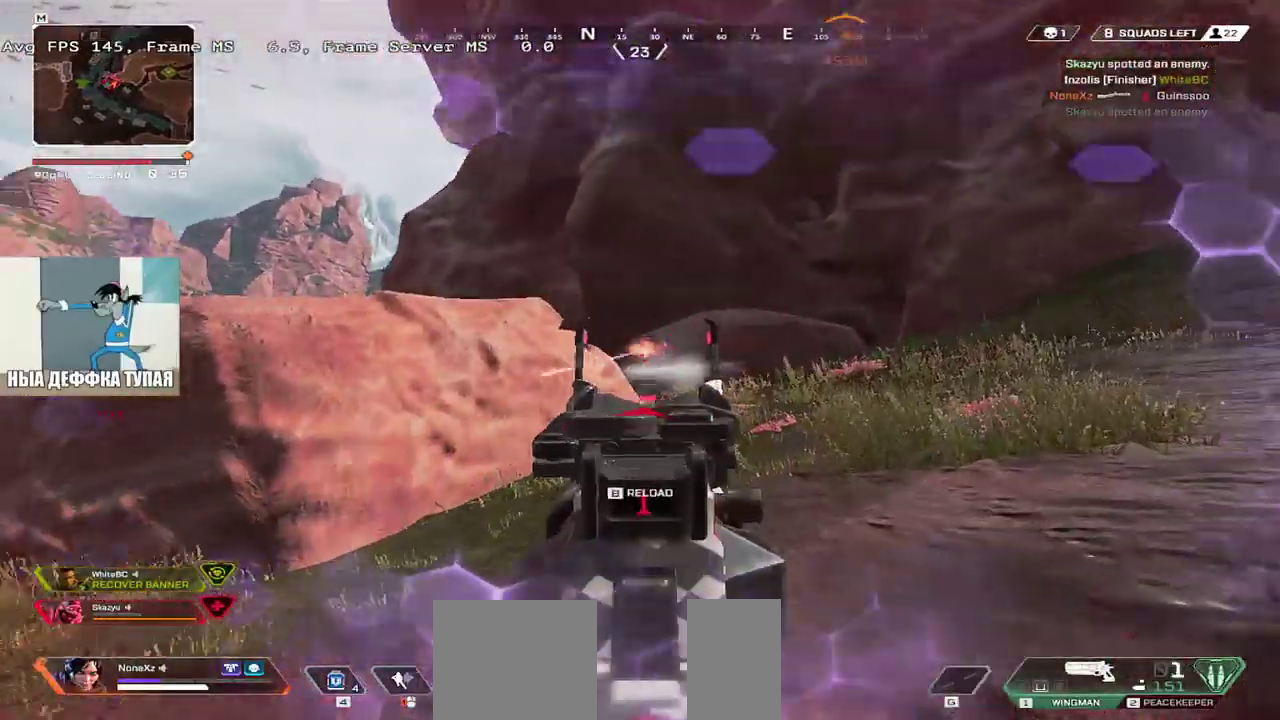
{"keys": ["e", "space", "w"], "mouse": [], "events": [[83, "mouse_left", "down"], [100, "w", "up"], [200, "mouse_left", "up"], [367, "e", "down"], [367, "q", "up"], [433, "w", "down"]]}
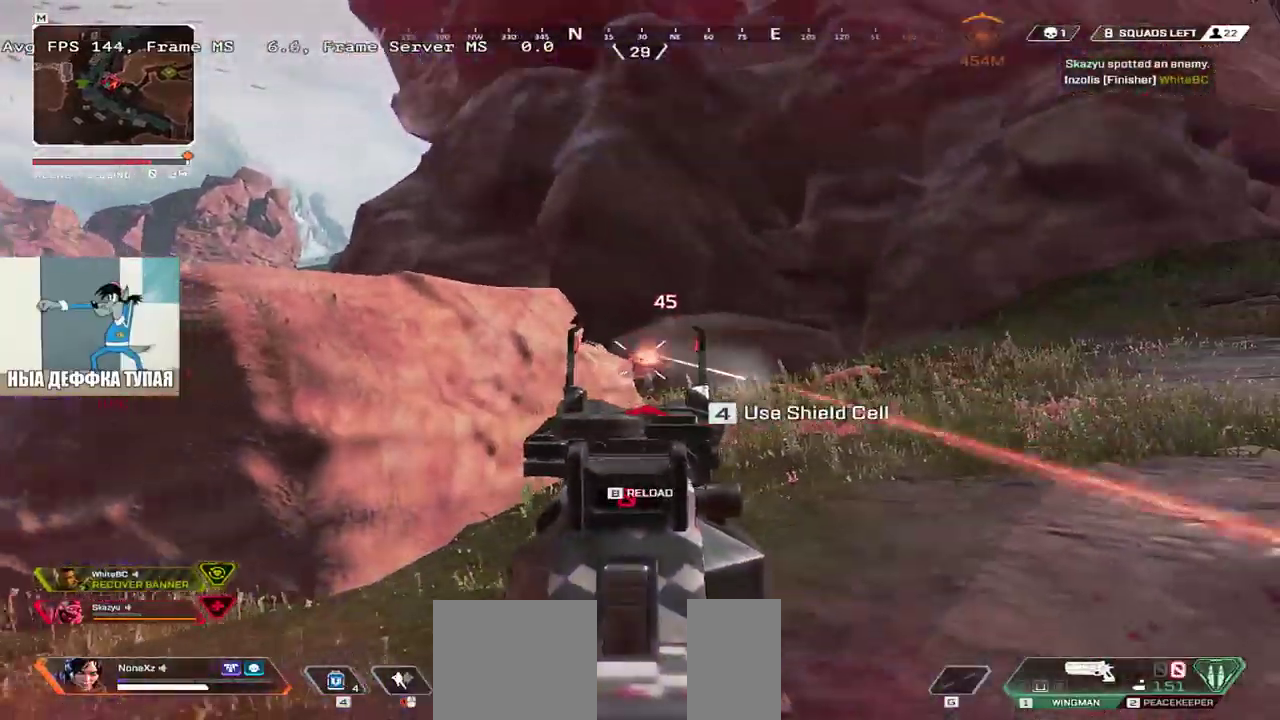
{"keys": ["e", "w"], "mouse": [], "events": [[33, "mouse_left", "down"], [133, "2", "down"], [150, "mouse_left", "up"], [167, "space", "up"], [217, "2", "up"]]}
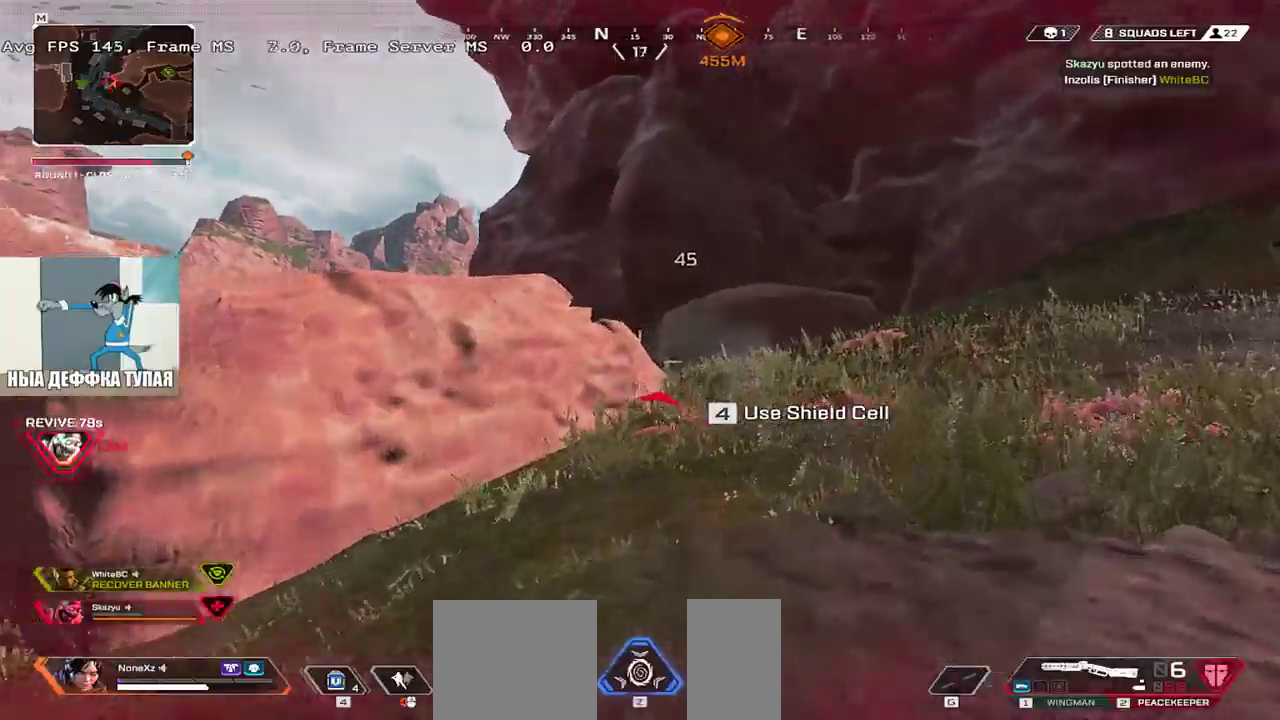
{"keys": ["e", "w"], "mouse": [], "events": [[317, "shift", "down"], [417, "shift", "up"]]}
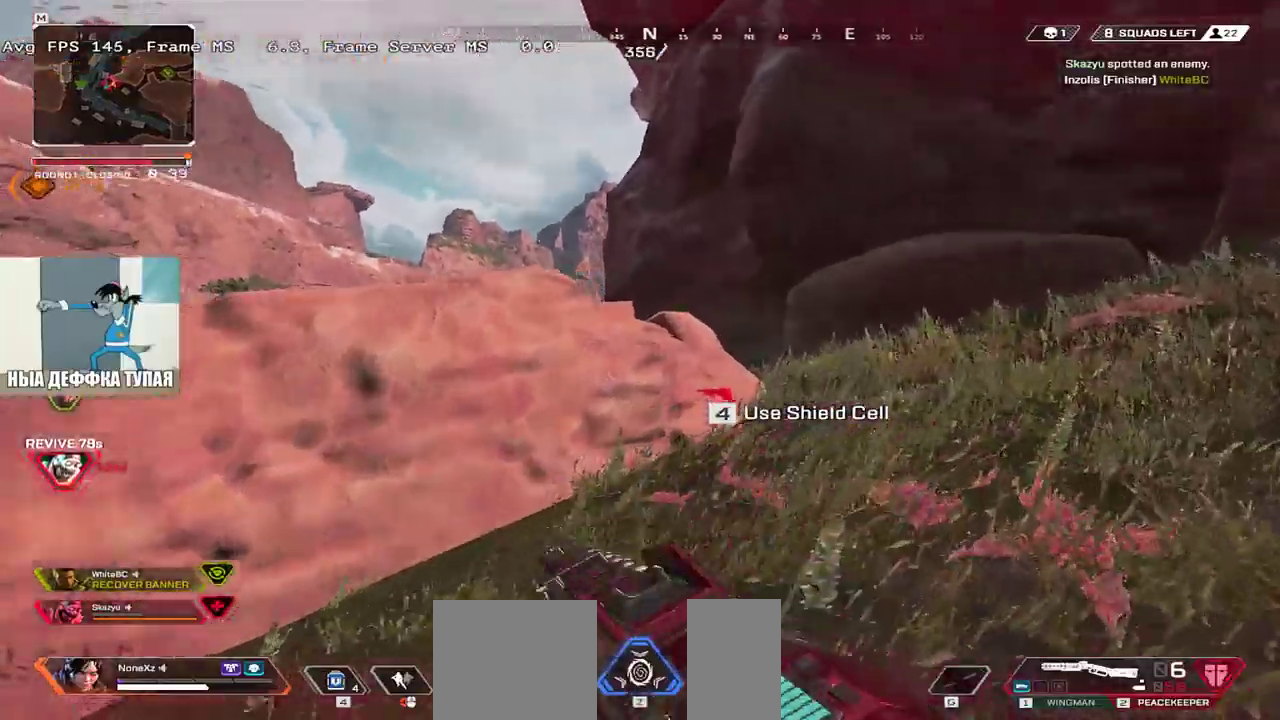
{"keys": ["ctrl", "e", "w"], "mouse": [], "events": [[433, "ctrl", "down"]]}
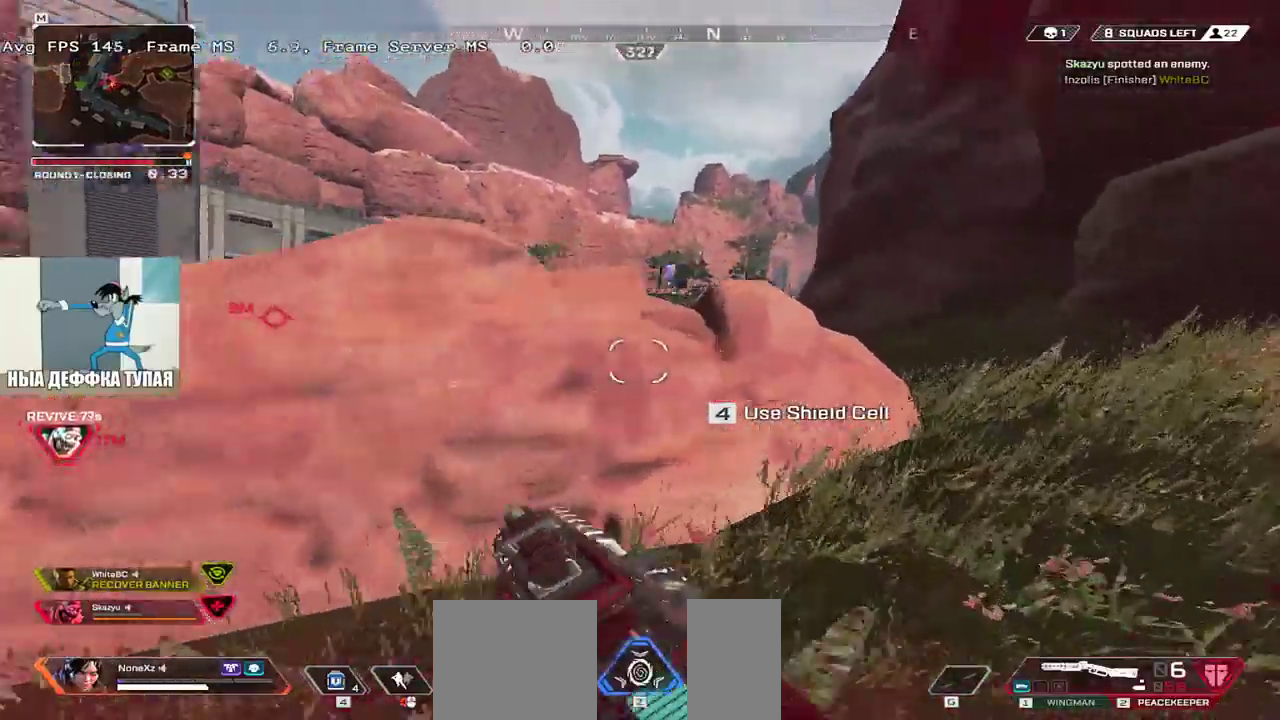
{"keys": [], "mouse": [], "events": [[200, "mouse_right", "down"], [250, "ctrl", "up"], [250, "mouse_right", "up"], [283, "w", "up"], [400, "e", "up"]]}
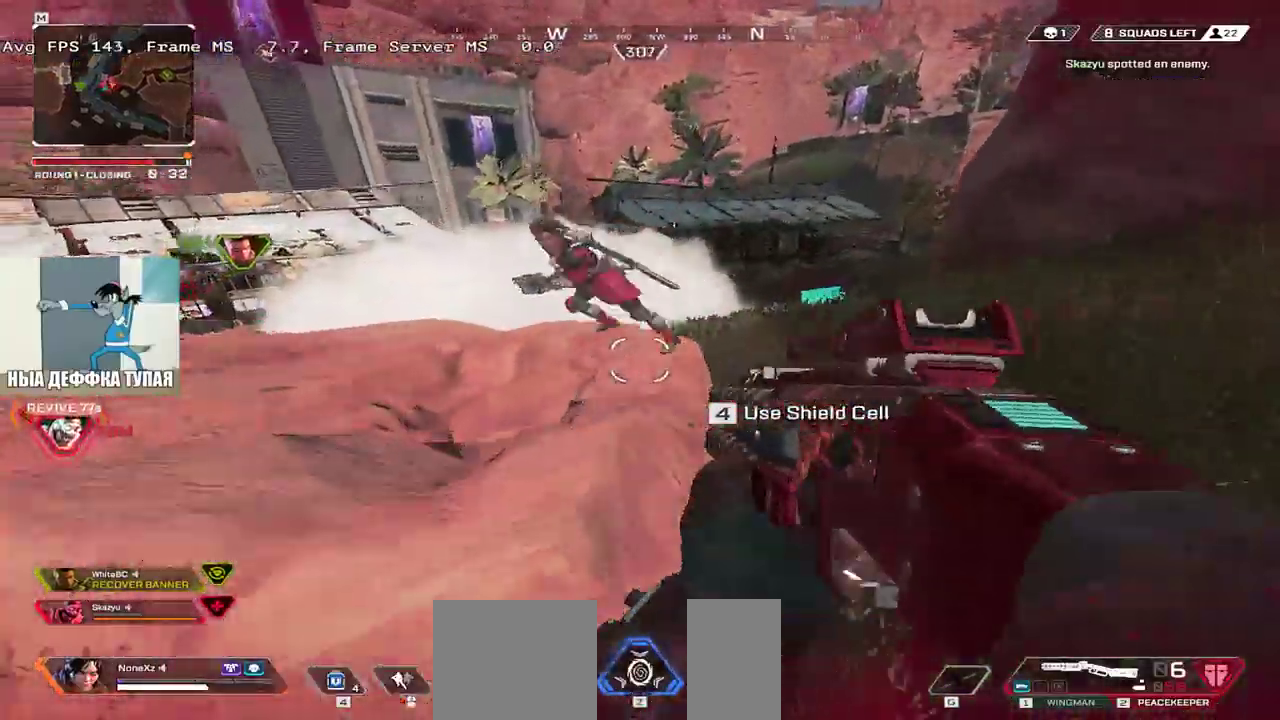
{"keys": ["q", "w"], "mouse": [], "events": [[133, "mouse_left", "down"], [233, "mouse_left", "up"], [267, "q", "down"], [367, "w", "down"]]}
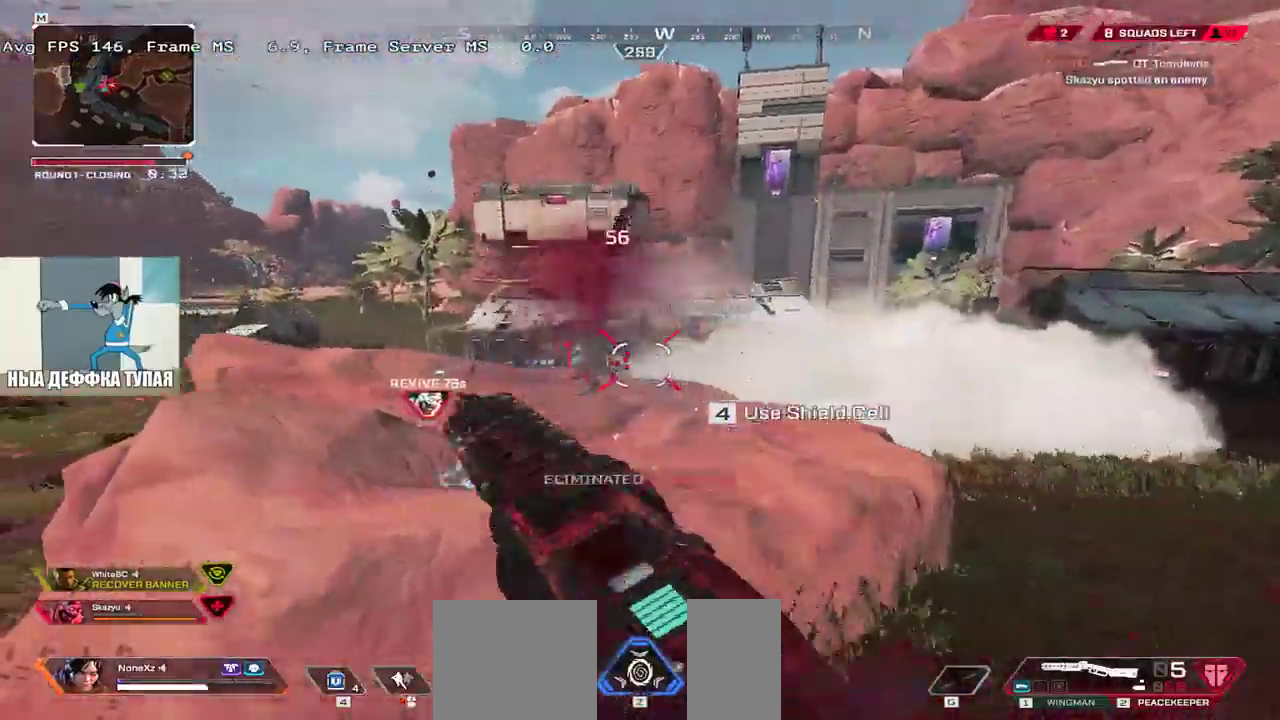
{"keys": ["w"], "mouse": [], "events": [[183, "mouse_right", "down"], [333, "mouse_right", "up"], [433, "q", "up"]]}
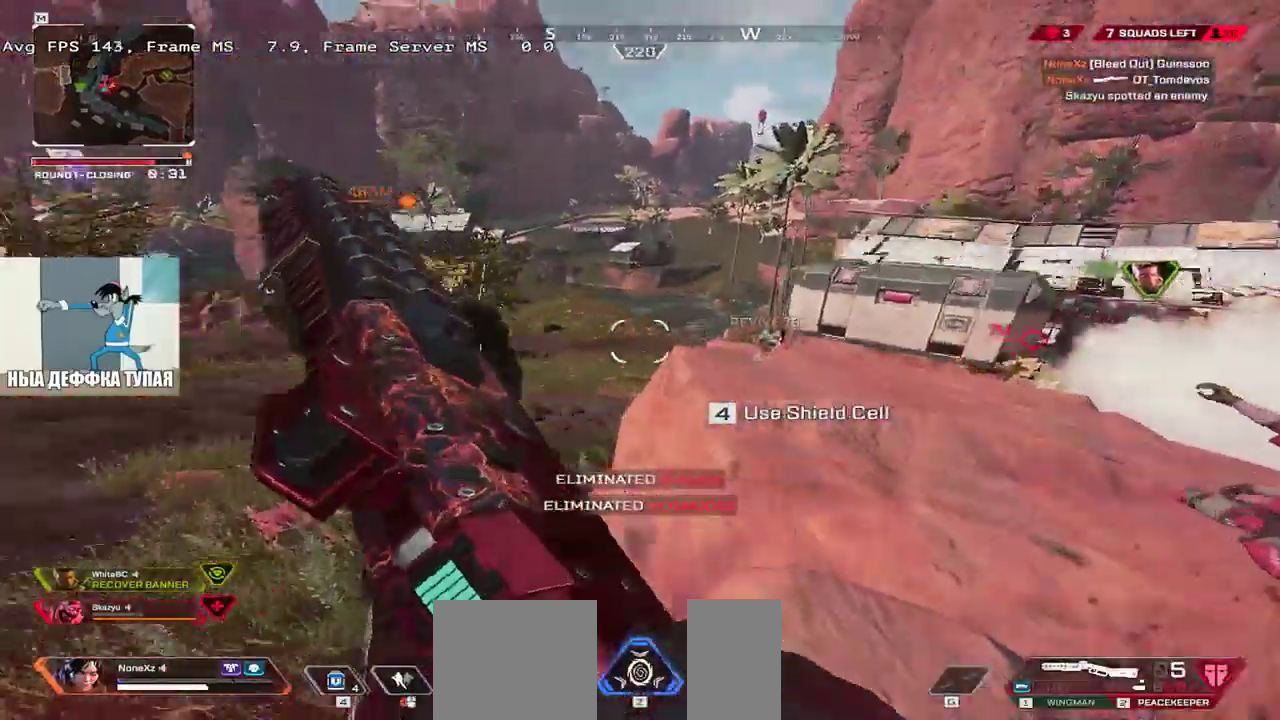
{"keys": ["b", "q", "shift", "w"], "mouse": [], "events": [[17, "1", "down"], [117, "1", "up"], [167, "b", "down"], [233, "b", "up"], [250, "q", "down"], [333, "b", "down"], [383, "b", "up"], [450, "shift", "down"], [467, "b", "down"]]}
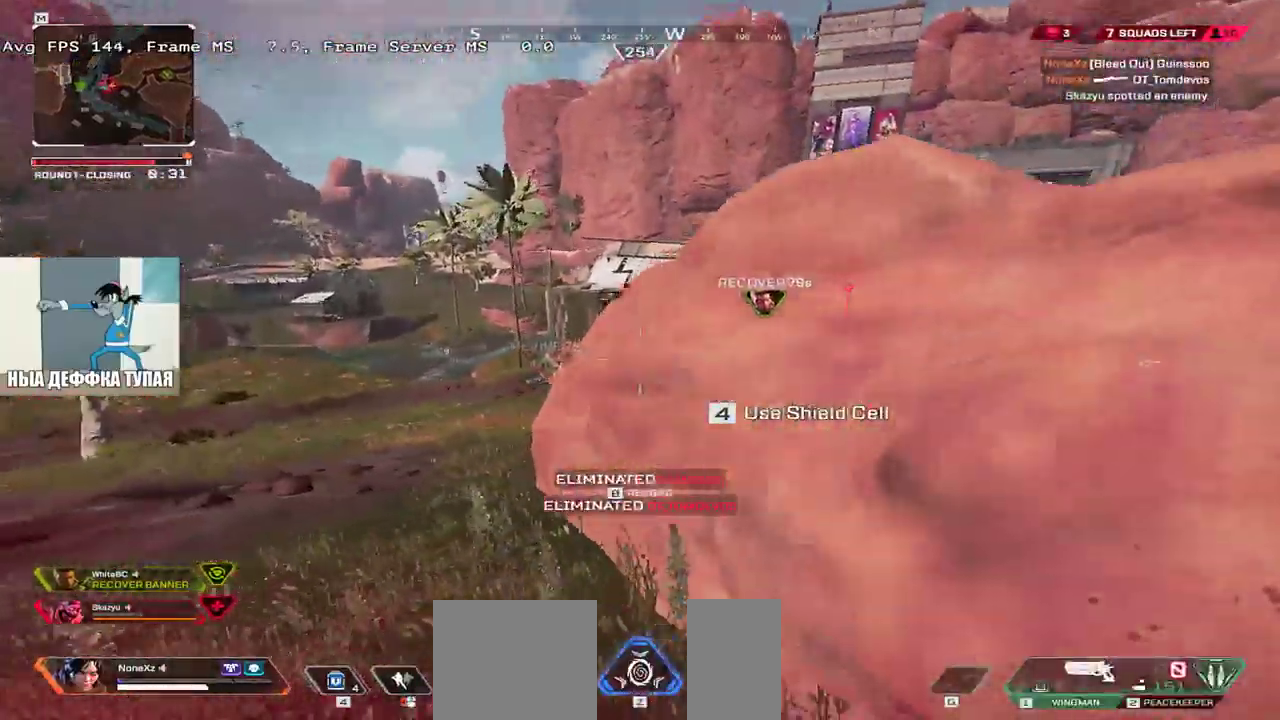
{"keys": ["q", "w"], "mouse": [], "events": [[17, "shift", "up"], [33, "q", "up"], [67, "q", "down"], [83, "b", "up"], [150, "b", "down"], [233, "b", "up"], [317, "shift", "down"], [433, "shift", "up"]]}
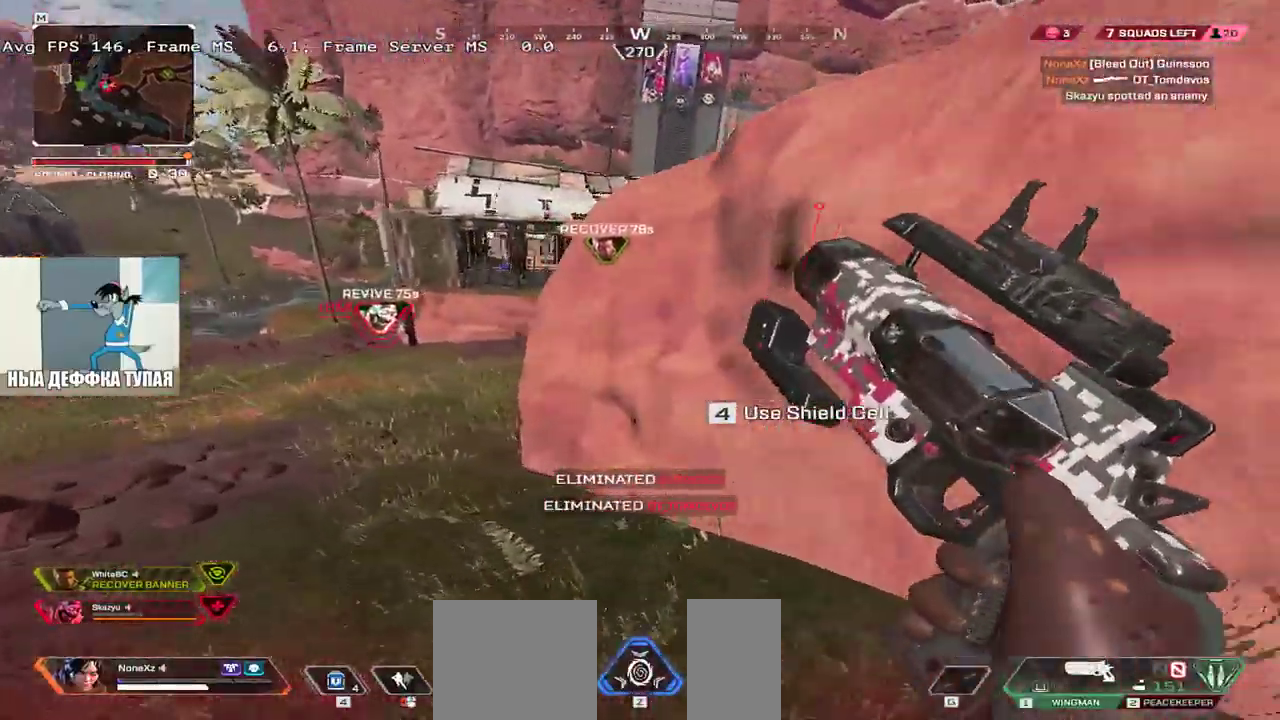
{"keys": ["ctrl", "q", "w"], "mouse": [], "events": [[267, "ctrl", "down"]]}
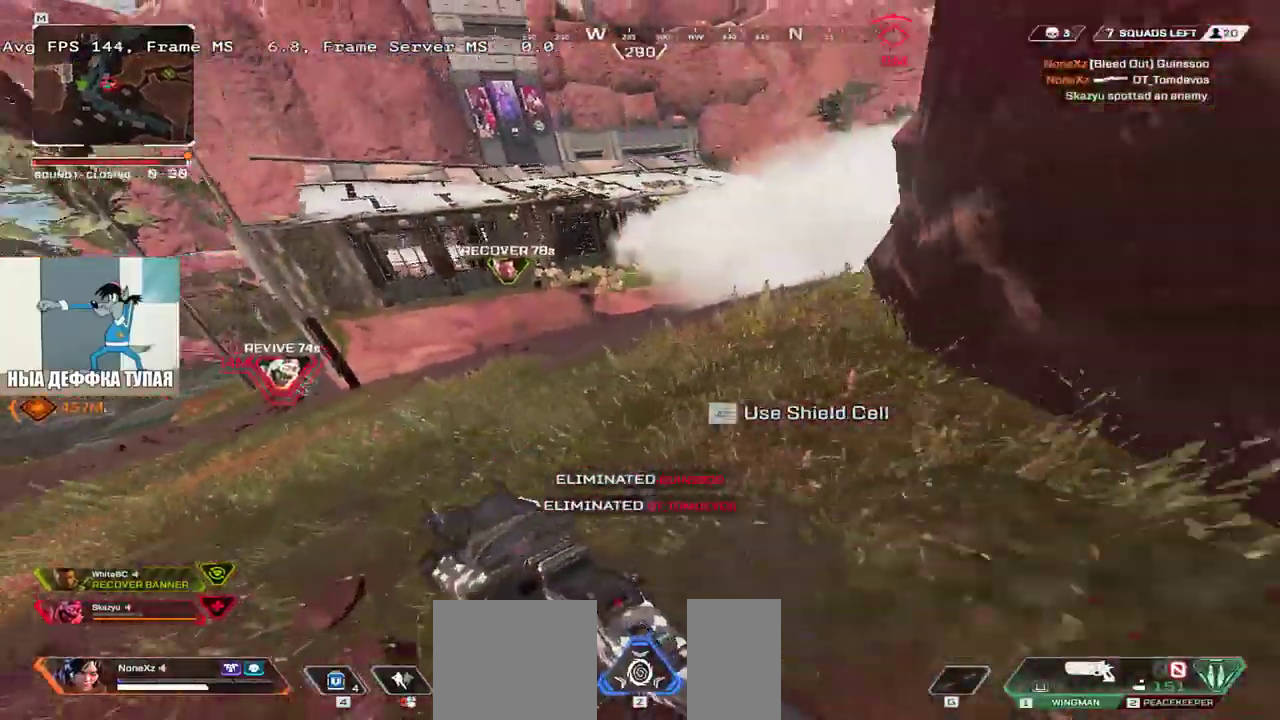
{"keys": ["q"], "mouse": [], "events": [[50, "mouse_right", "down"], [167, "mouse_right", "up"], [200, "ctrl", "up"], [217, "w", "up"]]}
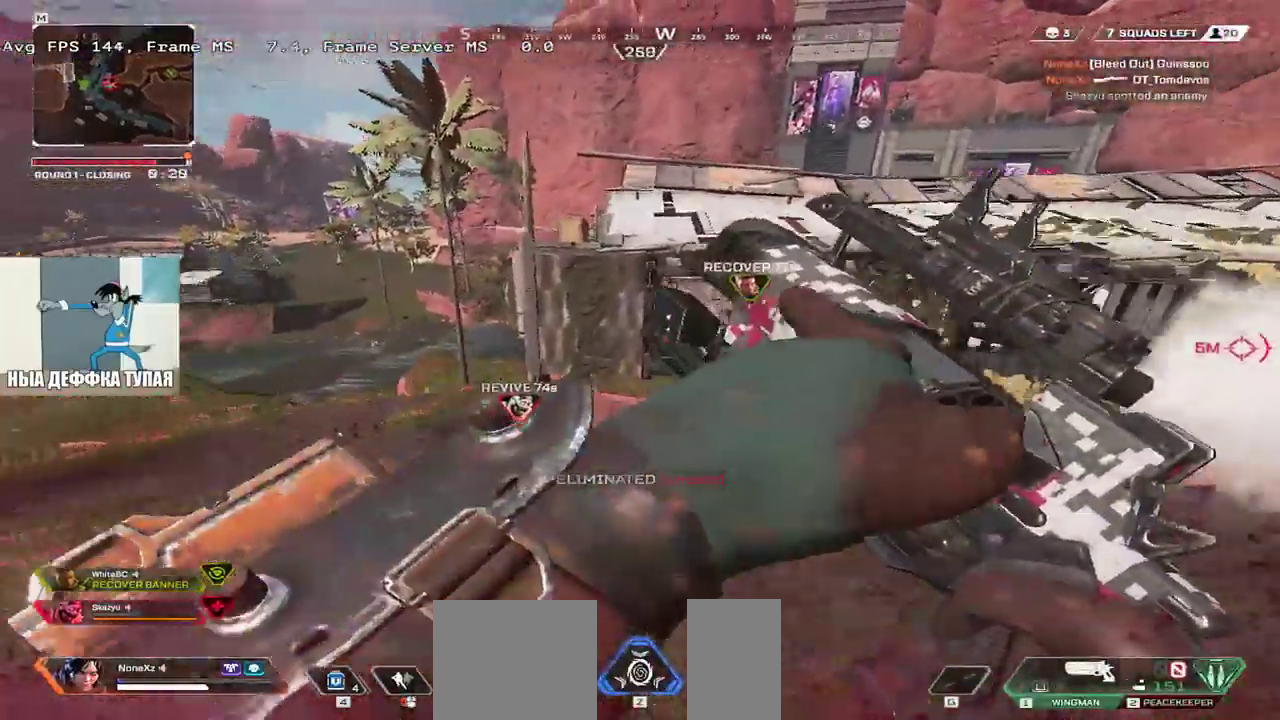
{"keys": ["q", "w"], "mouse": [], "events": [[100, "s", "down"], [167, "s", "up"], [300, "4", "down"], [333, "w", "down"], [367, "4", "up"]]}
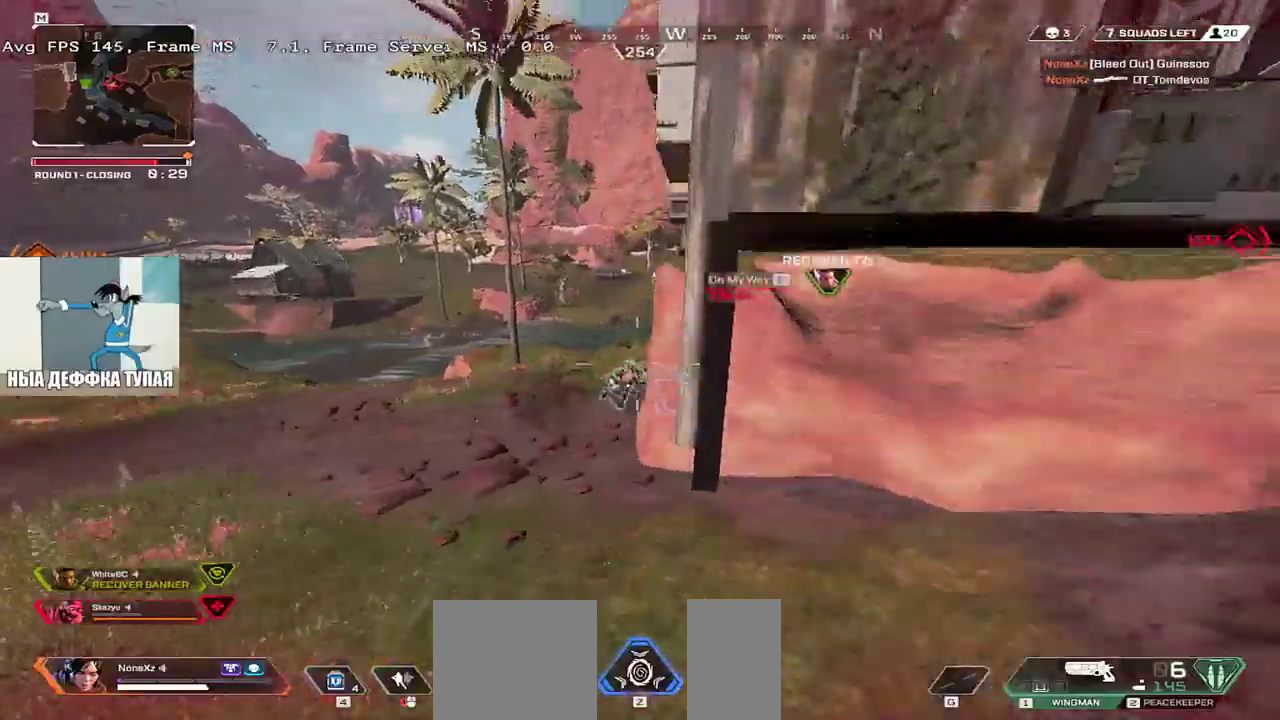
{"keys": ["q", "w"], "mouse": [], "events": []}
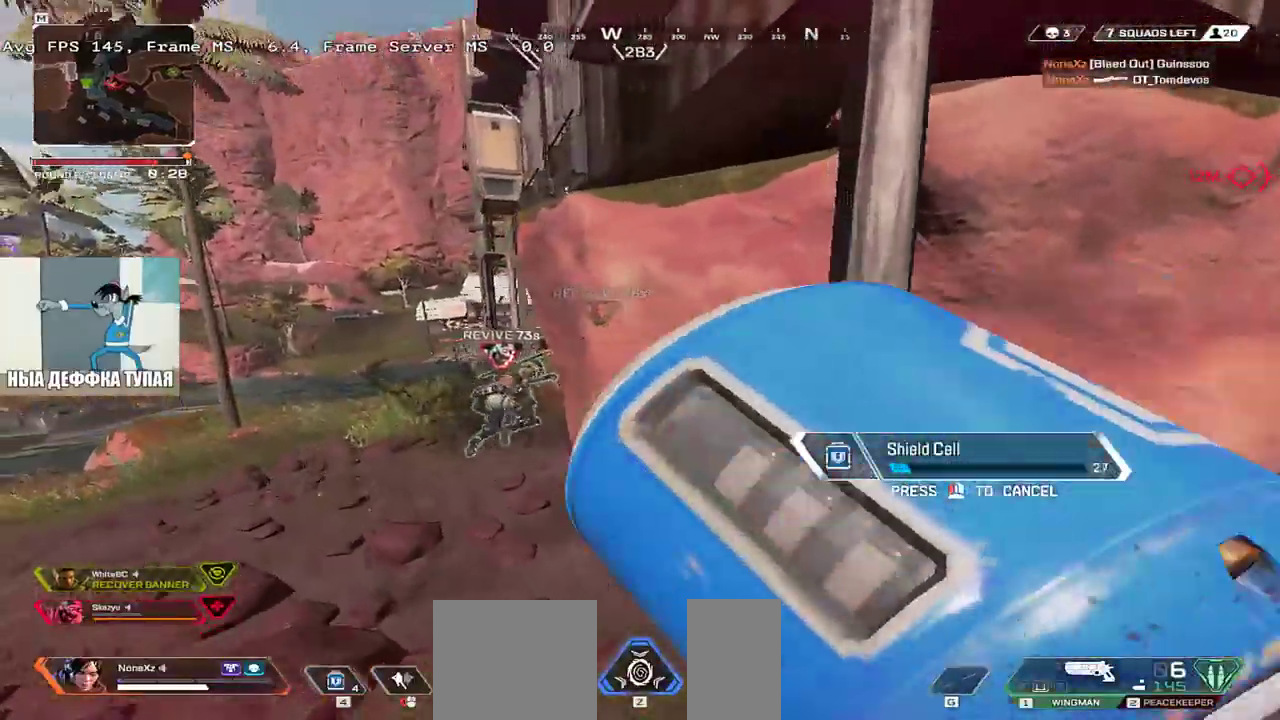
{"keys": ["q", "w"], "mouse": [], "events": []}
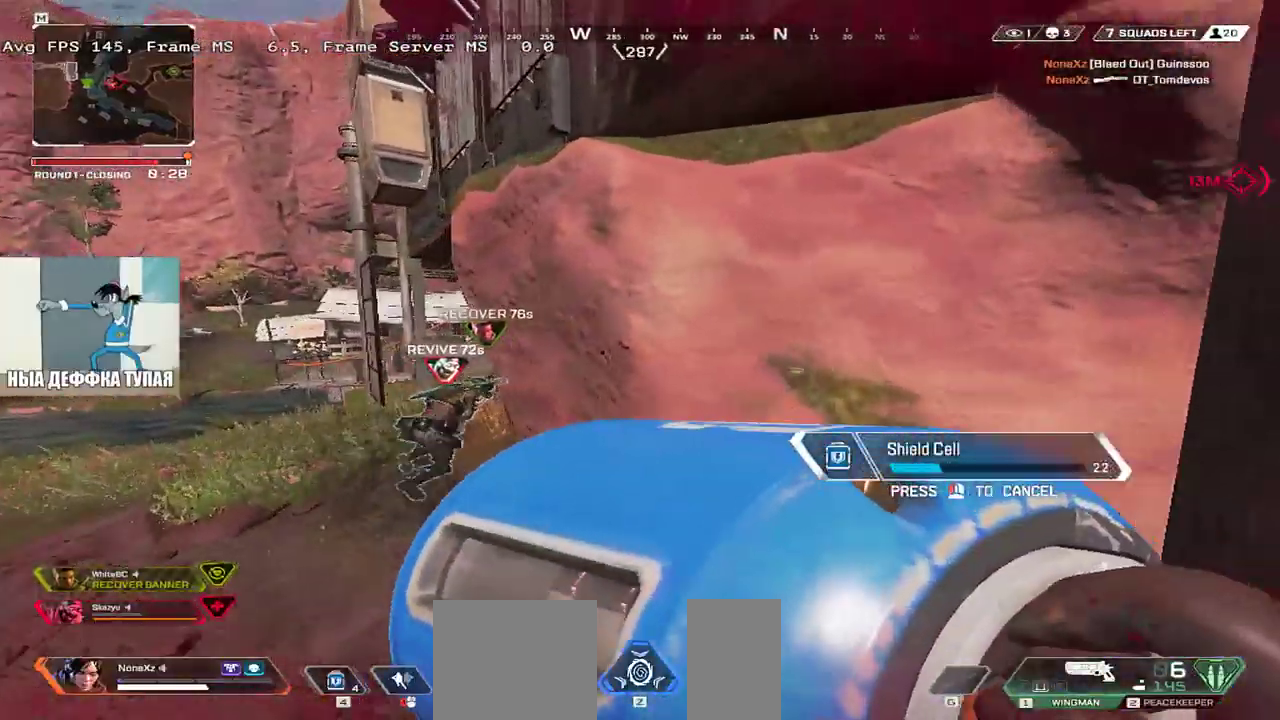
{"keys": ["q", "w"], "mouse": [], "events": []}
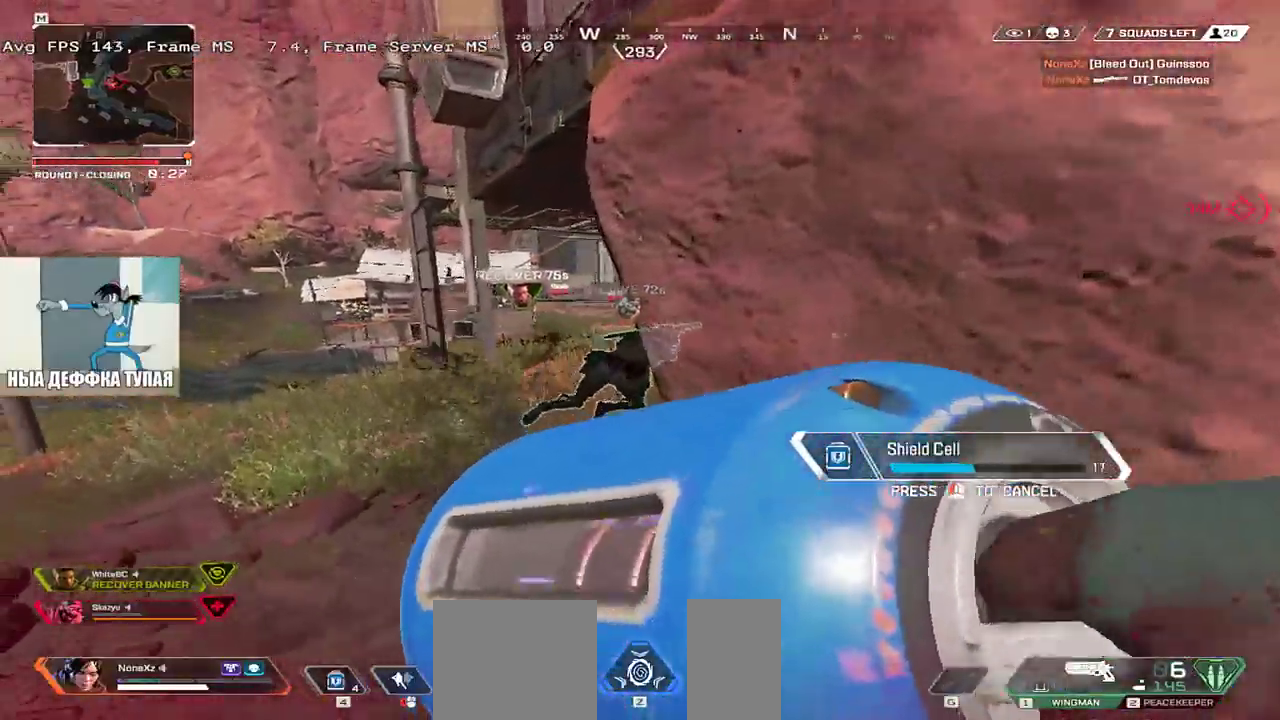
{"keys": ["w"], "mouse": [], "events": [[100, "q", "up"]]}